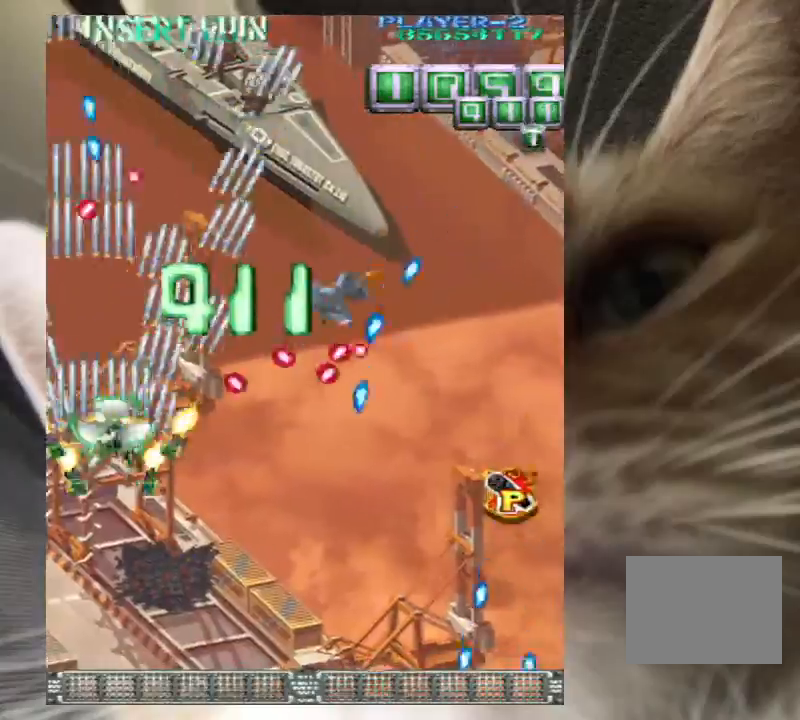
Gameplay with keyboard; each line is a JSON object with the keys held at the frame after it. "events" lists presses ("down") and releases ("up") of "a", "c", "ctrl", "d", "down", "f", "left", "right", "s", "shift", "up", "v", "x" and "z" between this image and that frame as [ms after this image, input, new state], when the widget could be followed in between. No other keys are recorded. Mouse input is not recorded.
{"keys": ["up", "z"], "events": [[33, "z", "down"], [133, "z", "up"], [233, "z", "down"], [333, "right", "up"], [467, "down", "up"], [500, "up", "down"]]}
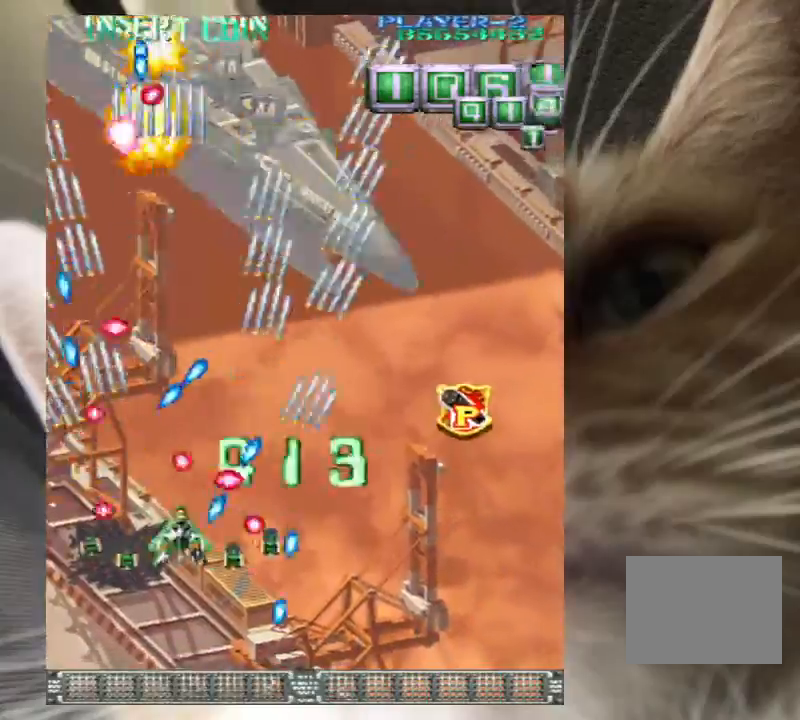
{"keys": ["right", "z"], "events": [[200, "right", "down"], [267, "up", "up"]]}
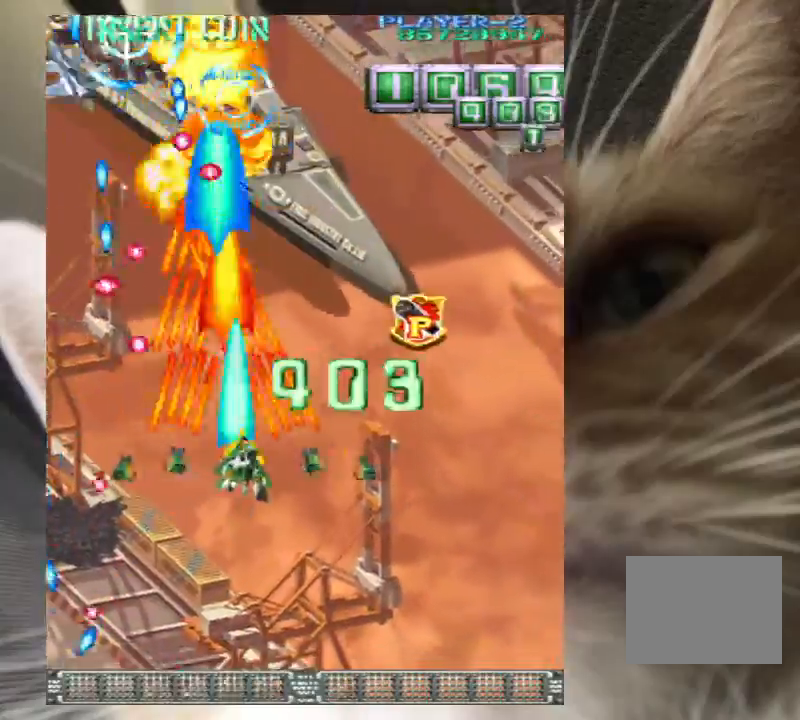
{"keys": ["z"], "events": [[67, "right", "up"], [133, "down", "down"], [167, "down", "up"], [167, "right", "down"], [200, "right", "up"], [267, "down", "down"], [300, "right", "down"], [367, "down", "up"], [367, "right", "up"], [433, "down", "down"], [433, "right", "down"], [500, "down", "up"], [500, "right", "up"]]}
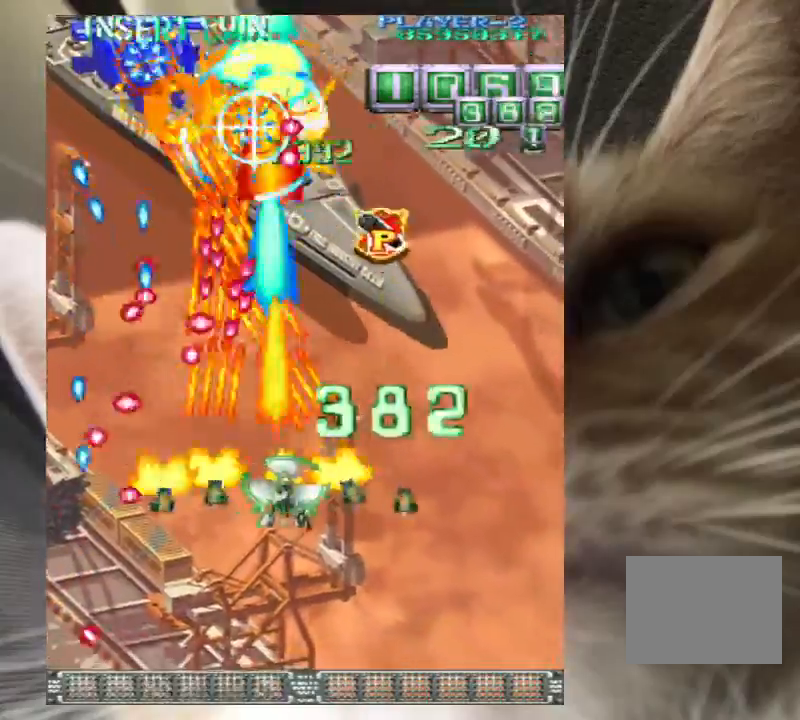
{"keys": ["z"], "events": [[100, "down", "down"], [100, "right", "down"], [167, "down", "up"], [167, "right", "up"], [467, "down", "down"], [467, "right", "down"], [500, "down", "up"], [500, "right", "up"]]}
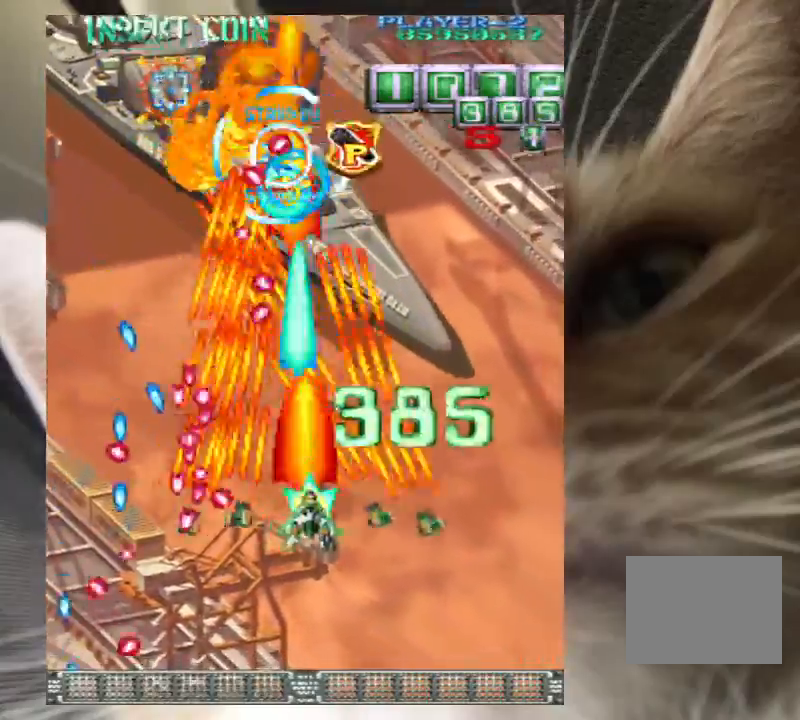
{"keys": ["down", "right", "z"], "events": [[167, "right", "down"], [167, "up", "down"], [200, "right", "up"], [200, "up", "up"], [333, "down", "down"], [400, "down", "up"], [467, "down", "down"], [467, "right", "down"]]}
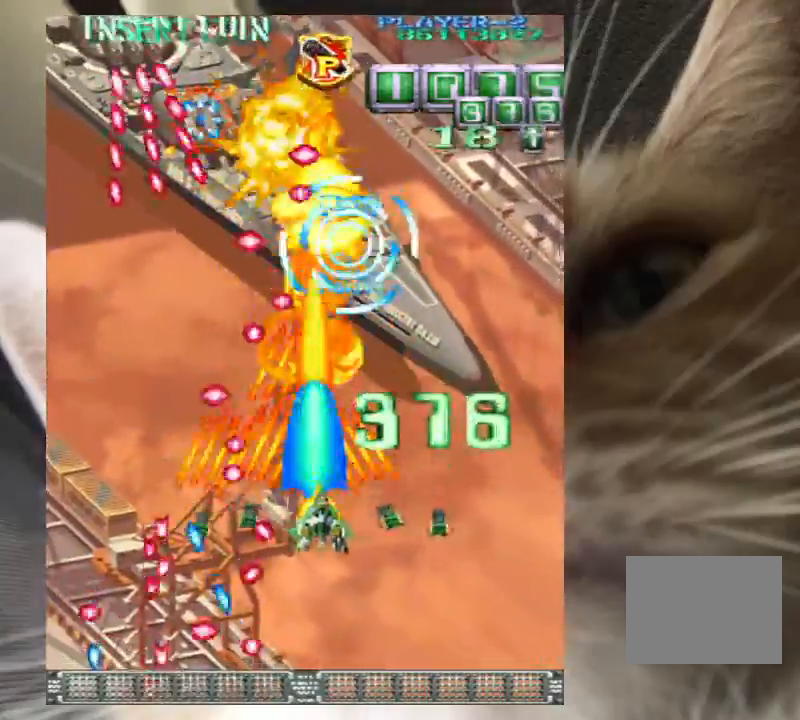
{"keys": ["down", "right", "z"], "events": [[33, "down", "up"], [33, "right", "up"], [167, "down", "down"], [167, "right", "down"], [200, "down", "up"], [200, "right", "up"], [300, "down", "down"], [300, "right", "down"], [367, "down", "up"], [367, "right", "up"], [433, "down", "down"], [433, "right", "down"]]}
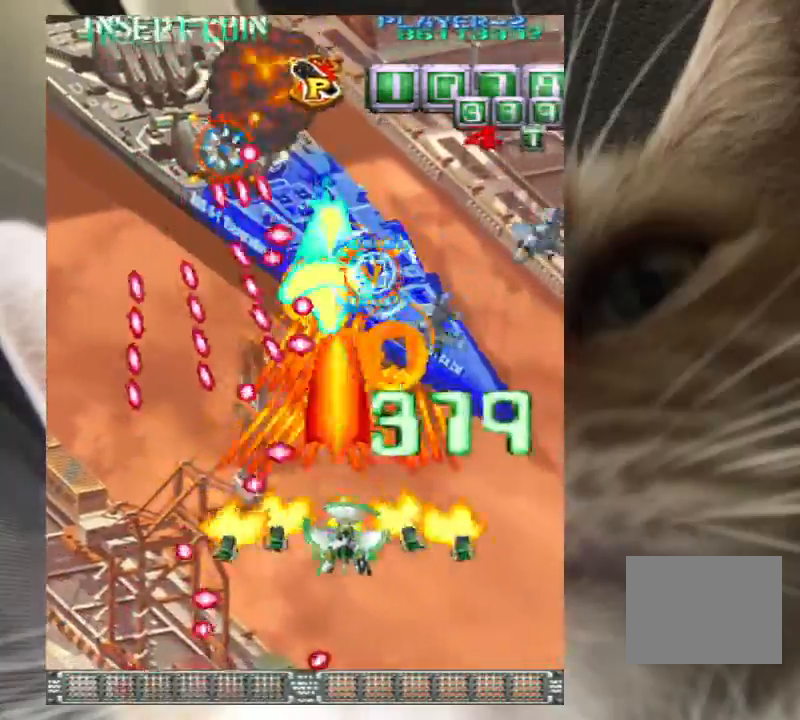
{"keys": ["z"], "events": [[33, "down", "up"], [33, "right", "up"], [100, "right", "down"], [167, "right", "up"], [233, "right", "down"], [267, "down", "down"], [333, "down", "up"], [367, "right", "up"], [400, "right", "down"], [500, "right", "up"]]}
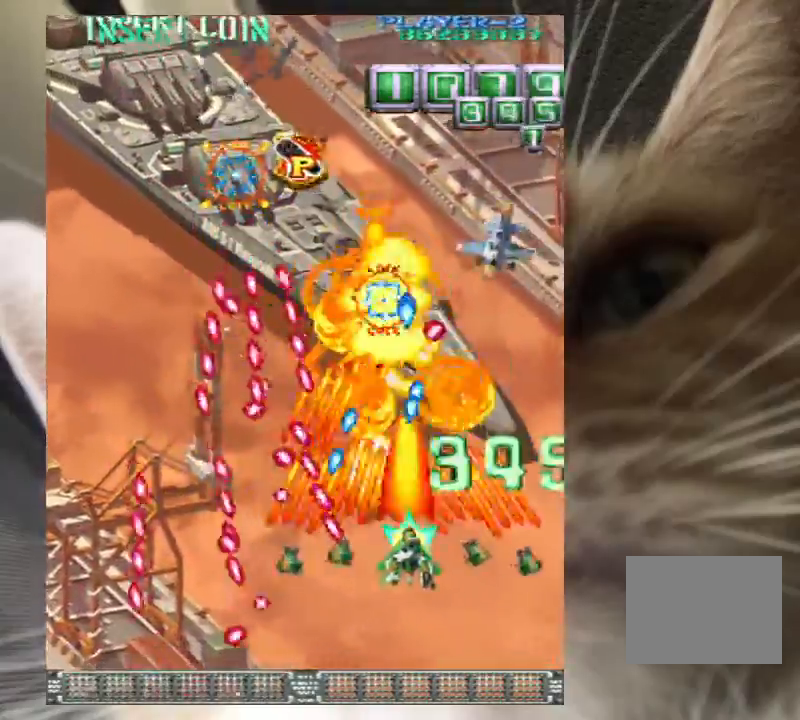
{"keys": ["z"], "events": [[100, "right", "down"], [133, "right", "up"], [233, "right", "down"], [300, "right", "up"], [367, "right", "down"], [433, "right", "up"]]}
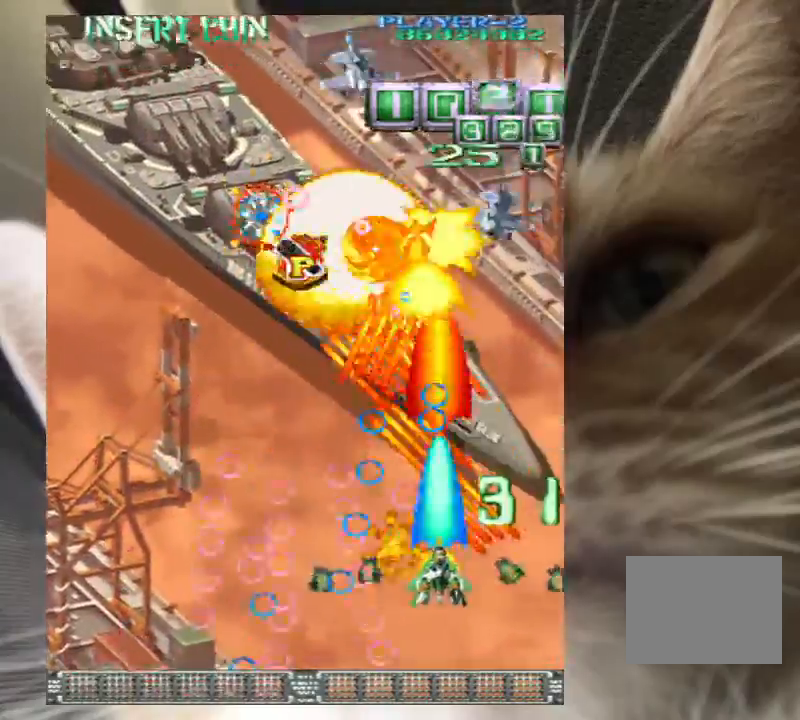
{"keys": ["left", "z"], "events": [[67, "right", "down"], [100, "right", "up"], [200, "right", "down"], [200, "up", "down"], [267, "right", "up"], [300, "left", "down"], [300, "up", "up"], [300, "z", "up"], [367, "z", "down"]]}
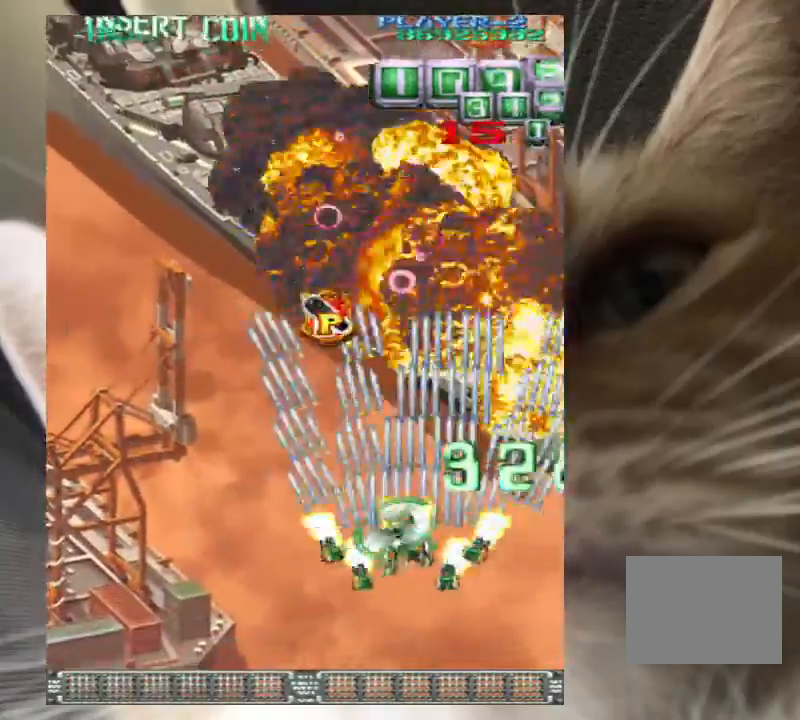
{"keys": ["down", "right", "z"], "events": [[467, "left", "up"], [500, "down", "down"], [500, "right", "down"]]}
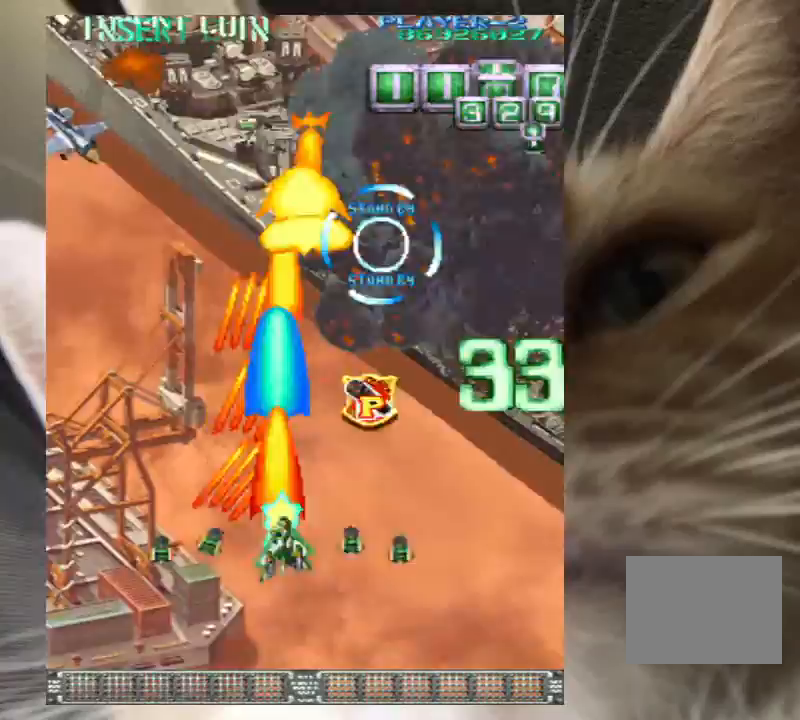
{"keys": ["z"], "events": [[67, "right", "up"], [100, "down", "up"], [200, "down", "down"], [233, "down", "up"], [333, "down", "down"], [333, "right", "down"], [367, "down", "up"], [367, "right", "up"]]}
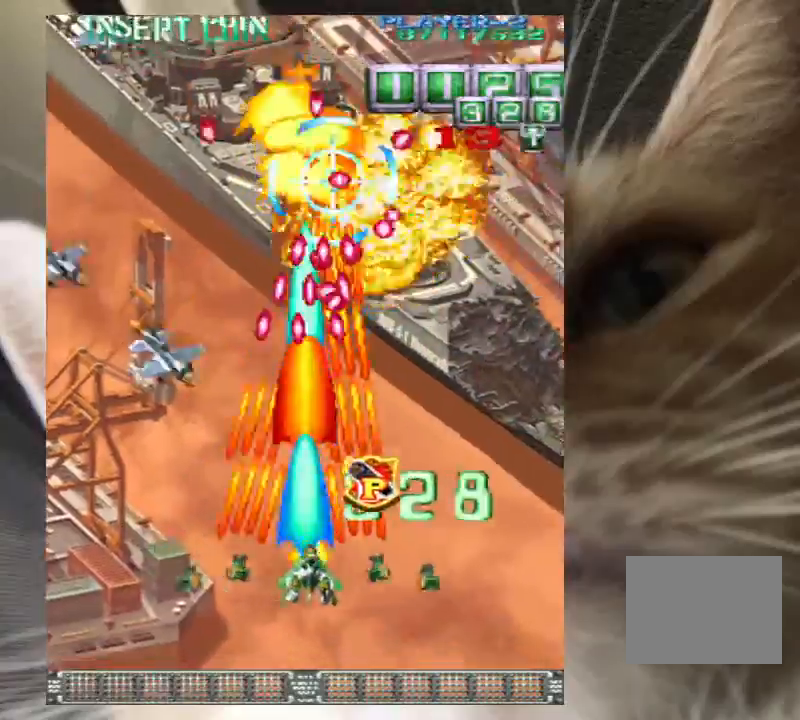
{"keys": ["right", "z"], "events": [[33, "right", "down"], [67, "right", "up"], [333, "right", "down"], [433, "right", "up"], [500, "right", "down"]]}
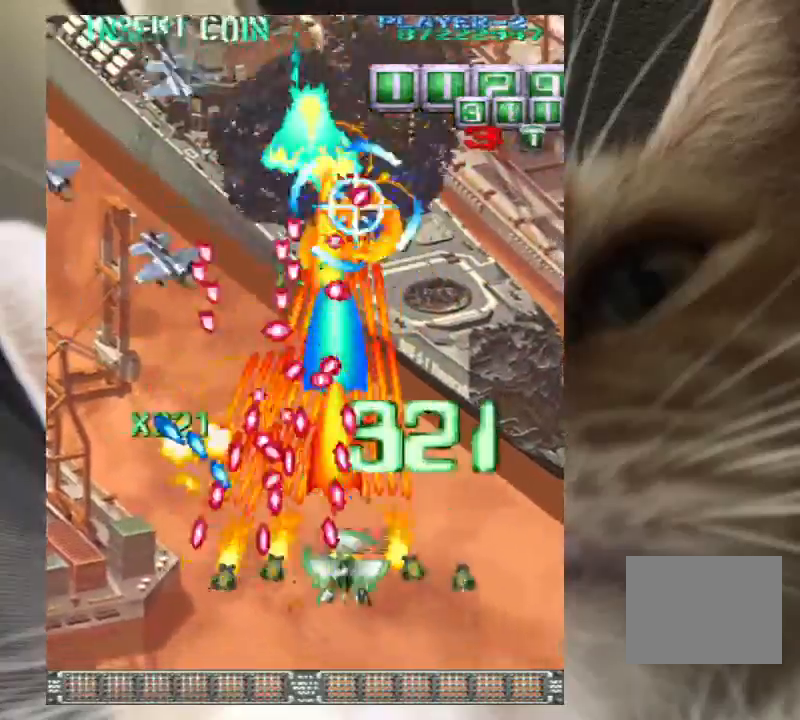
{"keys": ["z"], "events": [[67, "right", "up"], [167, "right", "down"], [167, "up", "down"], [233, "right", "up"], [233, "up", "up"], [367, "right", "down"], [367, "up", "down"], [400, "right", "up"], [400, "up", "up"]]}
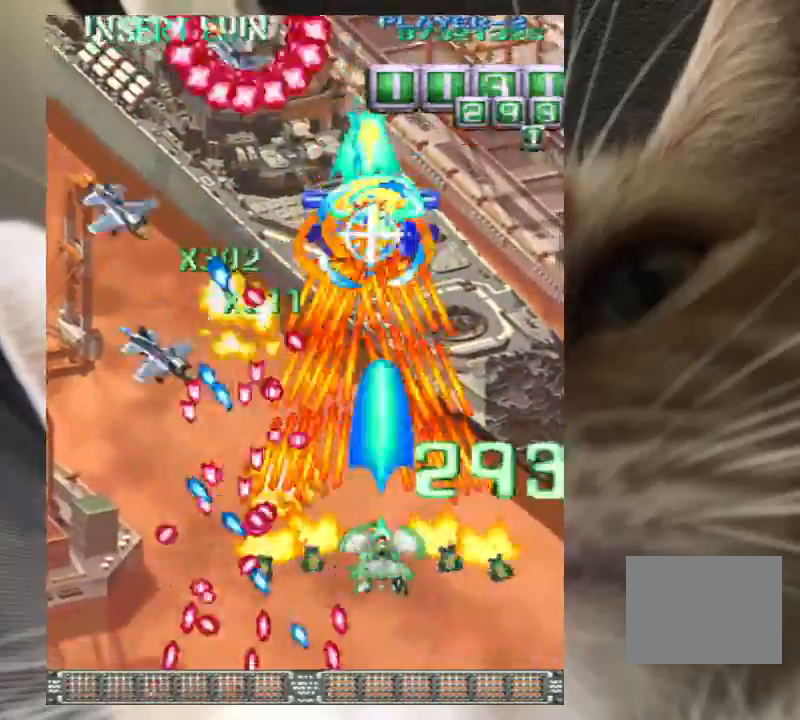
{"keys": ["right", "up", "z"], "events": [[33, "right", "down"], [33, "up", "down"], [100, "right", "up"], [100, "up", "up"], [233, "right", "down"], [233, "up", "down"], [267, "right", "up"], [267, "up", "up"], [433, "right", "down"], [433, "up", "down"]]}
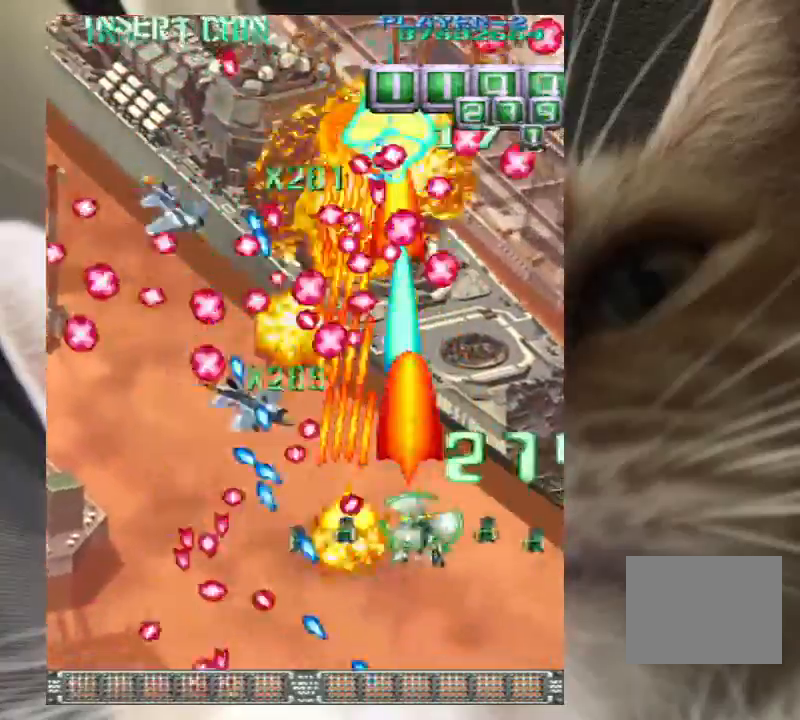
{"keys": ["z"], "events": [[33, "right", "up"], [33, "up", "up"], [100, "right", "down"], [100, "up", "down"], [200, "right", "up"], [200, "up", "up"], [333, "up", "down"], [400, "up", "up"]]}
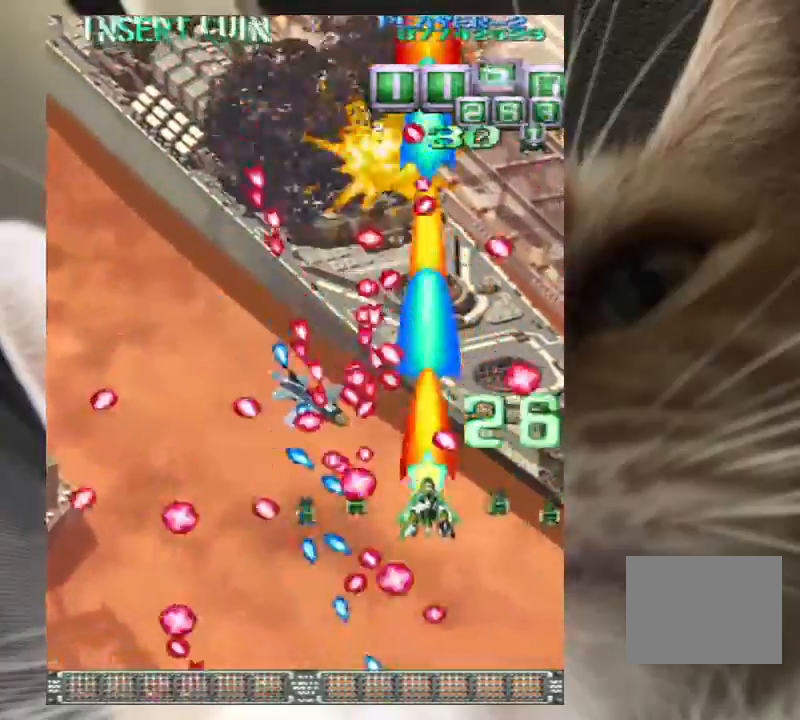
{"keys": ["z"], "events": [[167, "right", "down"], [167, "up", "down"], [367, "right", "up"], [400, "up", "up"]]}
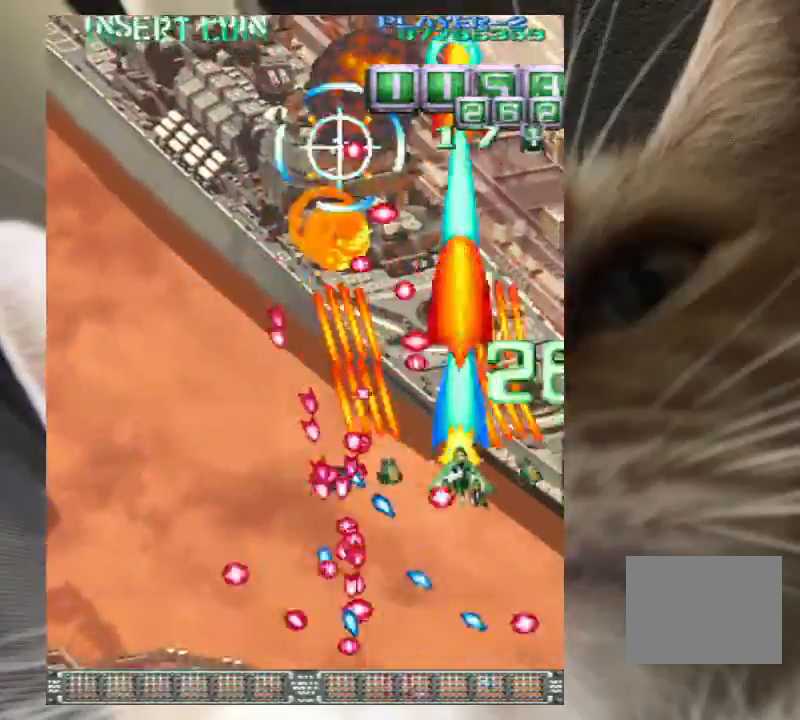
{"keys": ["down", "z"], "events": [[33, "up", "down"], [100, "right", "down"], [133, "right", "up"], [133, "up", "up"], [267, "down", "down"], [433, "down", "up"], [467, "down", "down"]]}
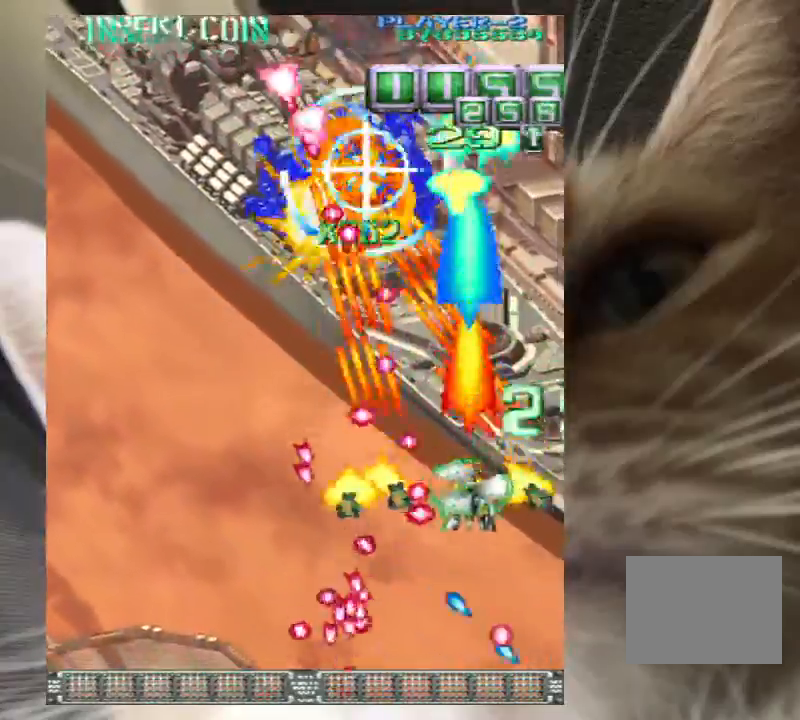
{"keys": ["z"], "events": [[67, "down", "up"], [167, "down", "down"], [233, "down", "up"], [400, "left", "down"], [400, "up", "down"], [500, "left", "up"], [500, "up", "up"]]}
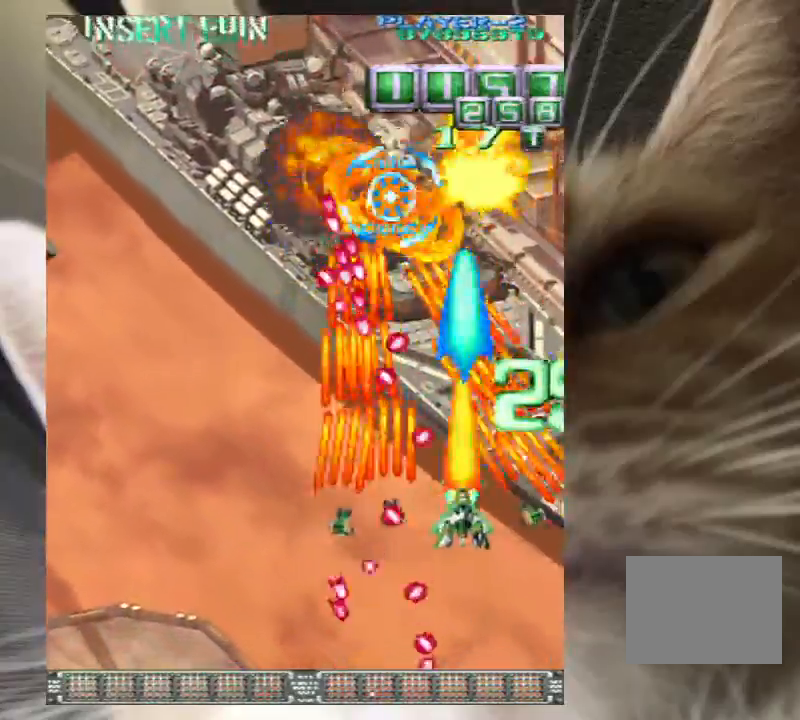
{"keys": ["right", "up", "z"], "events": [[67, "down", "down"], [67, "right", "down"], [167, "down", "up"], [200, "right", "up"], [467, "right", "down"], [467, "up", "down"]]}
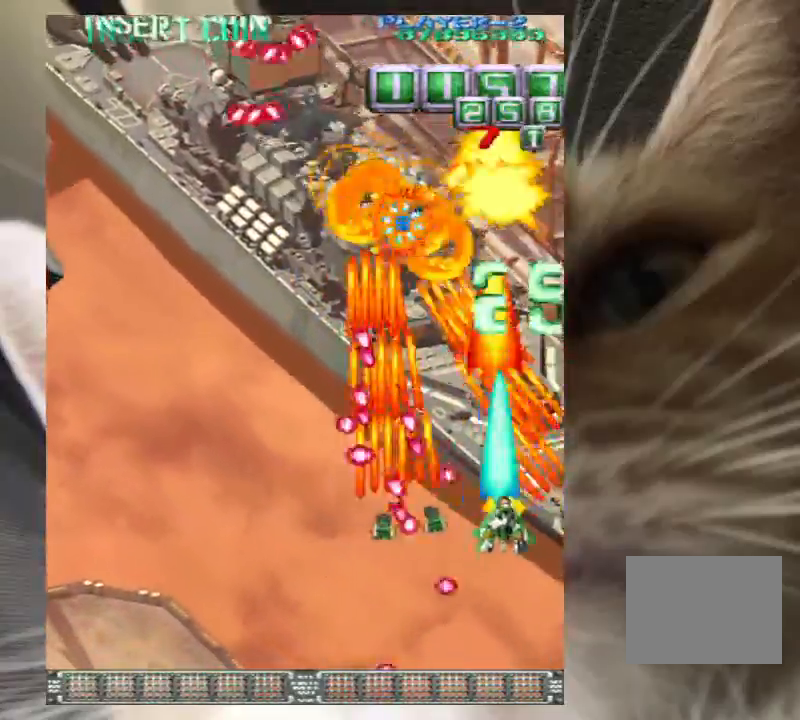
{"keys": ["z"], "events": [[33, "right", "up"], [200, "left", "down"], [200, "up", "up"], [267, "left", "up"], [367, "left", "down"], [467, "left", "up"]]}
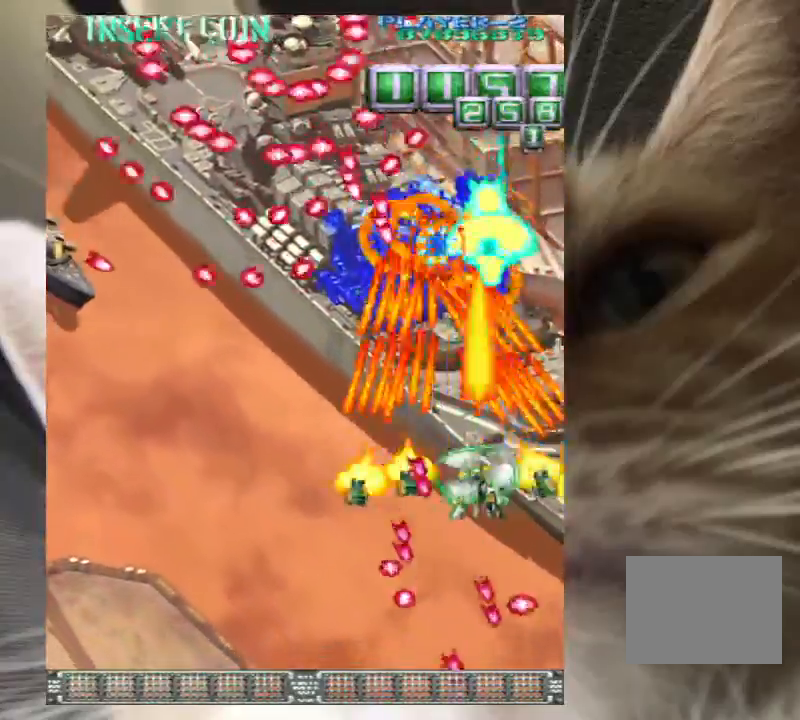
{"keys": ["down", "left", "z"], "events": [[200, "left", "down"], [300, "down", "down"]]}
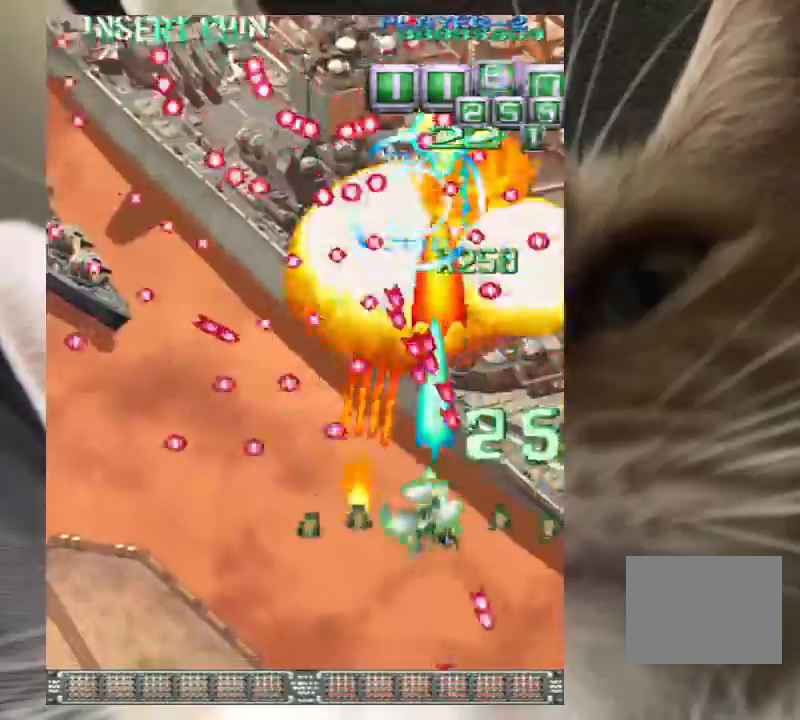
{"keys": ["left", "z"], "events": [[167, "left", "up"], [267, "left", "down"], [367, "down", "up"], [367, "left", "up"], [500, "left", "down"]]}
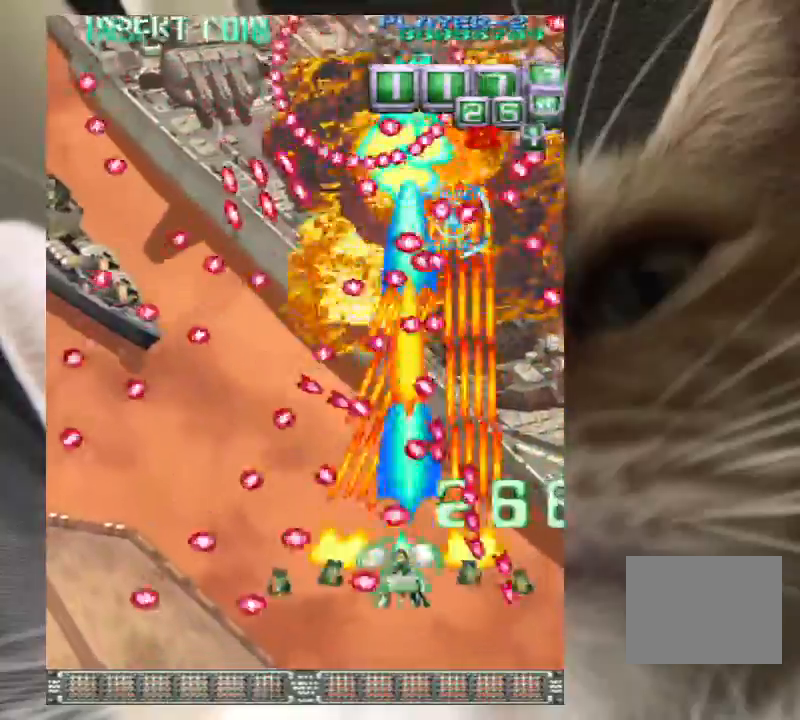
{"keys": ["left", "z"], "events": [[100, "left", "up"], [133, "down", "down"], [333, "down", "up"], [367, "left", "down"]]}
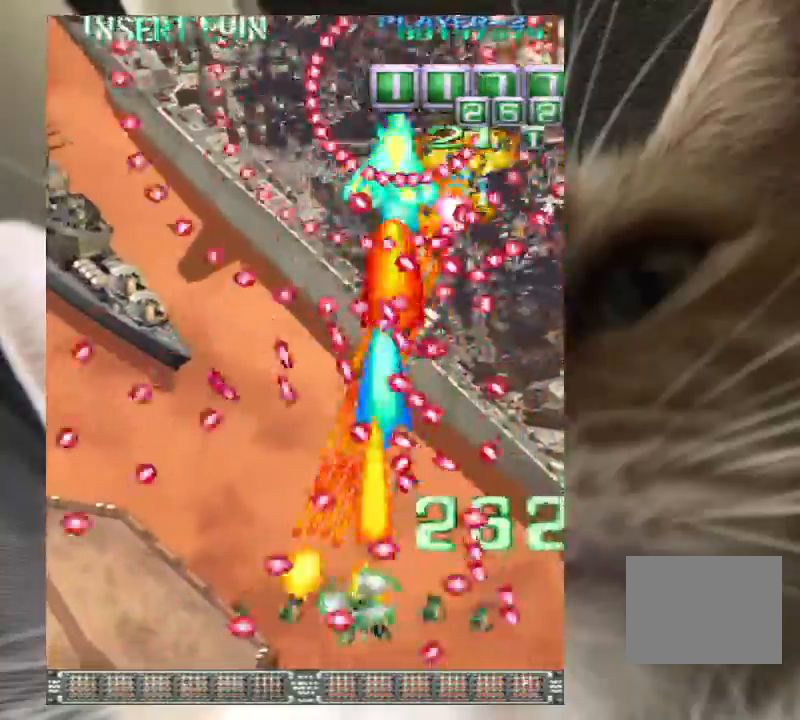
{"keys": ["left", "up", "z"], "events": [[333, "up", "down"], [333, "z", "up"], [400, "z", "down"]]}
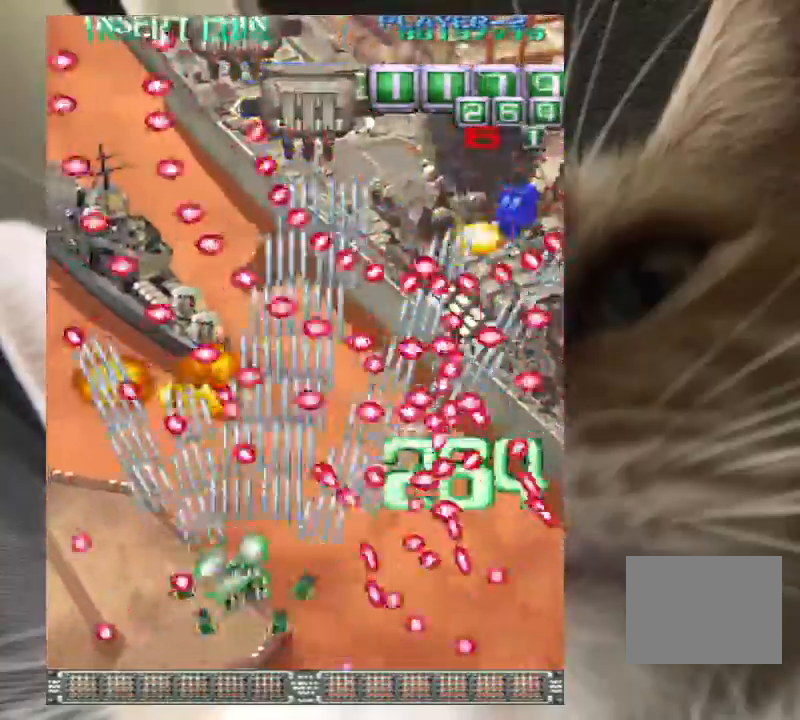
{"keys": ["down", "right", "z"], "events": [[67, "up", "up"], [300, "left", "up"], [400, "down", "down"], [433, "right", "down"]]}
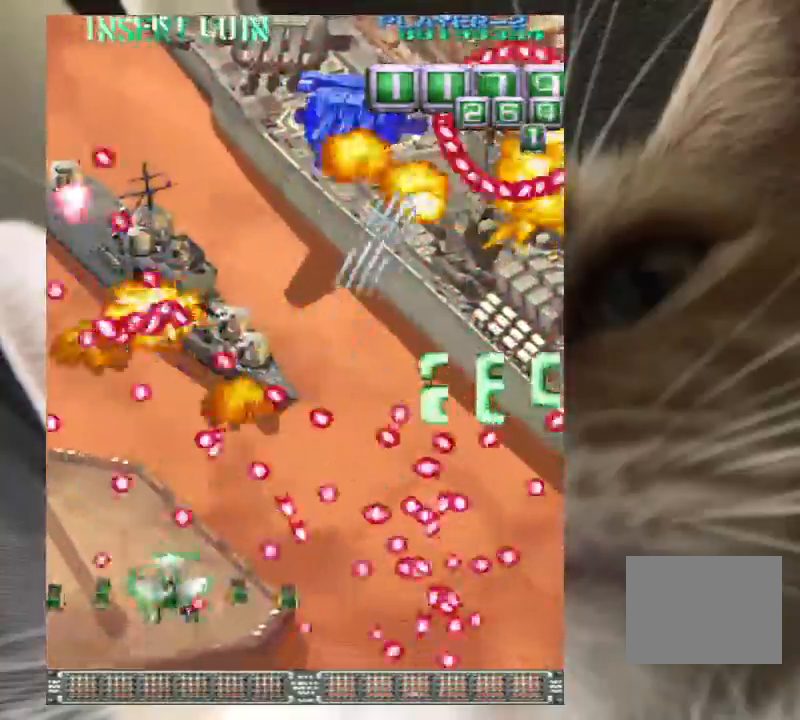
{"keys": ["right", "up", "z"], "events": [[33, "right", "up"], [100, "down", "up"], [133, "down", "down"], [133, "right", "down"], [167, "right", "up"], [233, "down", "up"], [233, "right", "down"], [367, "up", "down"]]}
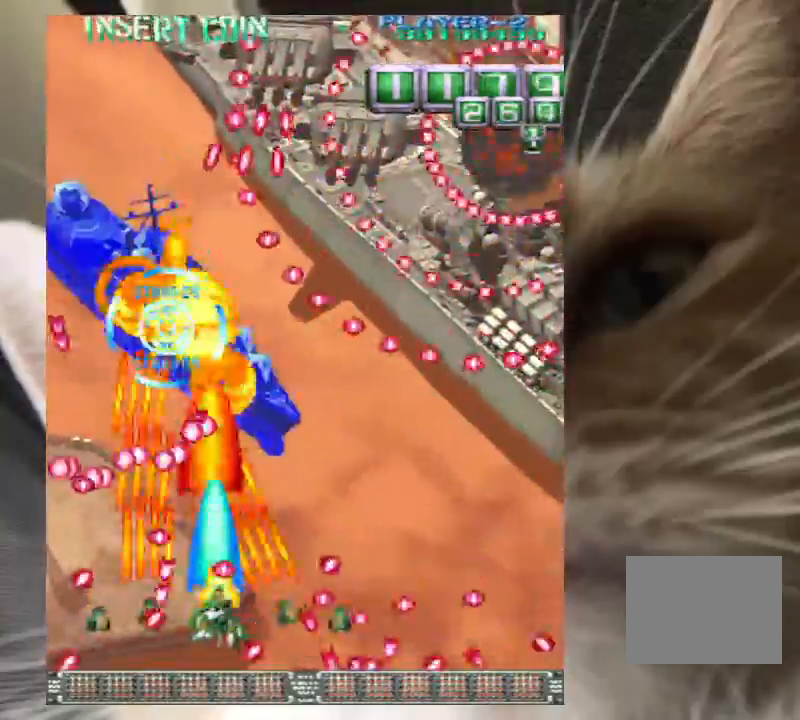
{"keys": ["down", "right", "z"], "events": [[67, "up", "up"], [133, "right", "up"], [133, "up", "down"], [300, "right", "down"], [300, "up", "up"], [367, "down", "down"]]}